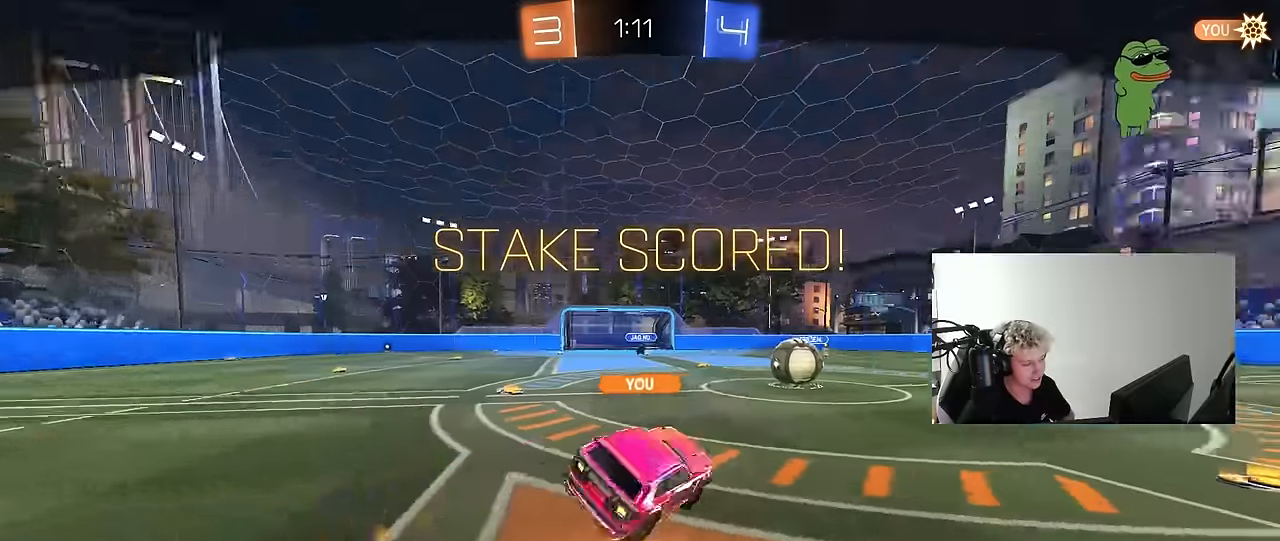
Gameplay with keyboard and mouse; each line is a JSON object with the keys and mouse buttons held at the frame after it. "events" lists presses ("down") and releases ("up") of "1", "2", "3", "4", "5", "a", "alt", "c", "caps_lock", "ctrl", "d", "e", "f", "g", "q", "r", "s", "shift", "space", "t", "tab", "v", "w", "x", "z", "mouse_left", "mouse_wheel" and "mouse_right" between this image and that frame as [ms after this image, input, new state], when the widget could be followed in between. "mouse_left", "mouse_wheel", "mouse_right" = the "left", "wheel", "right" buttons of the "mouse" list. No other keys are recorded. "wheel" means that the mouse wheel is clicked or scrolled. "mouse_move" is the direction in which the mouse moves at that frame (one of eight, or "still"), when it could be read.
{"keys": [], "mouse": [], "mouse_move": "still", "events": [[150, "mouse_right", "up"], [250, "mouse_right", "down"], [483, "mouse_right", "up"]]}
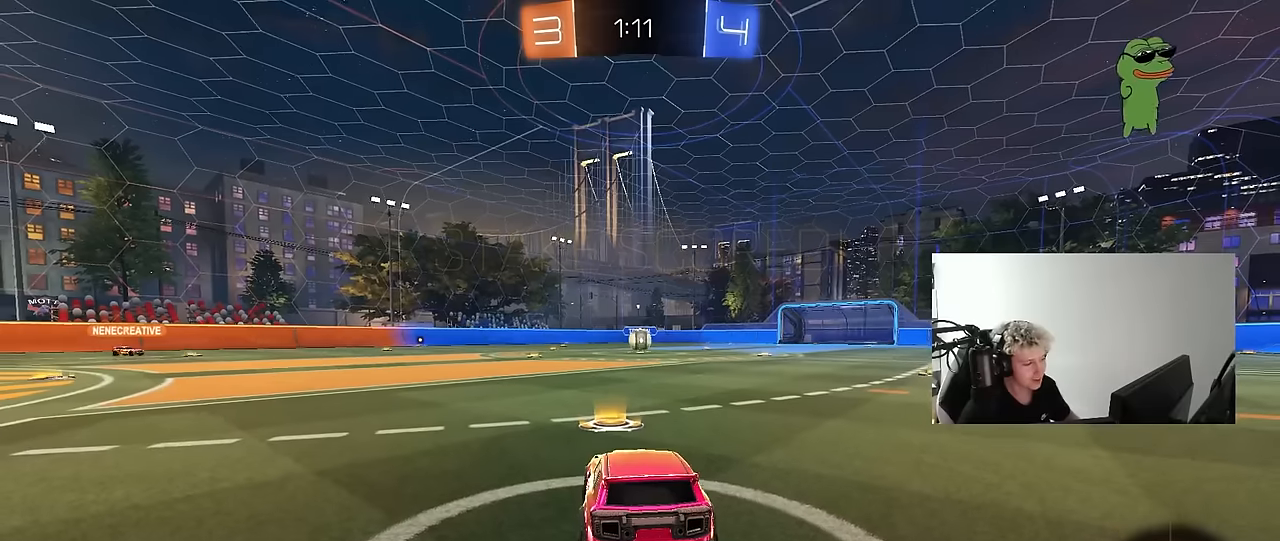
{"keys": ["tab"], "mouse": [], "mouse_move": "still", "events": [[17, "mouse_right", "down"], [167, "mouse_right", "up"], [217, "tab", "down"]]}
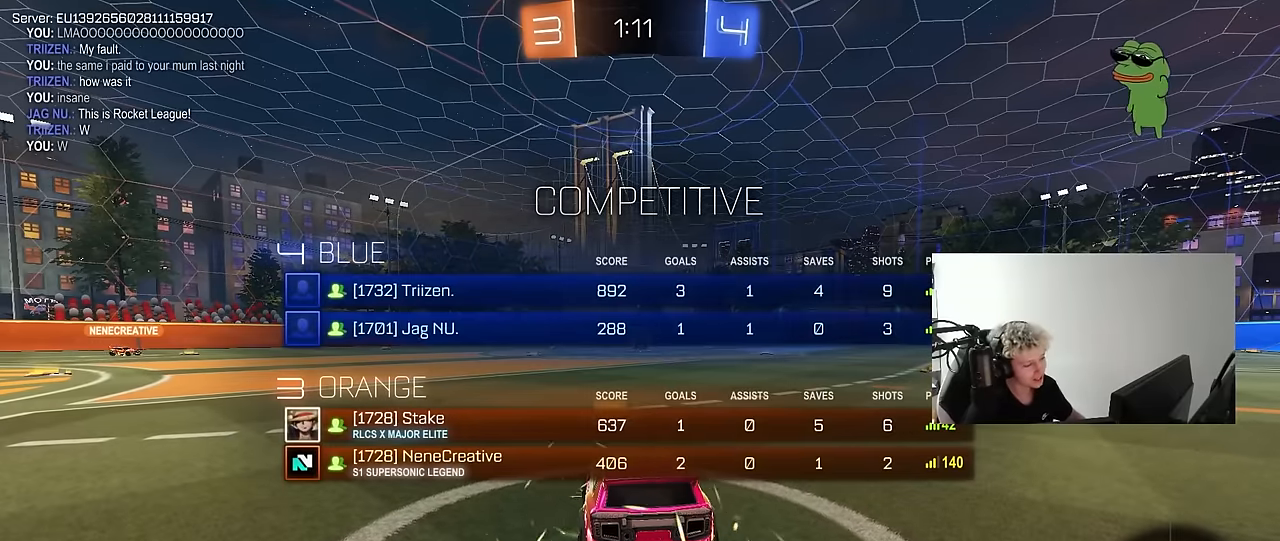
{"keys": ["tab"], "mouse": [], "mouse_move": "still", "events": [[233, "tab", "up"], [417, "tab", "down"]]}
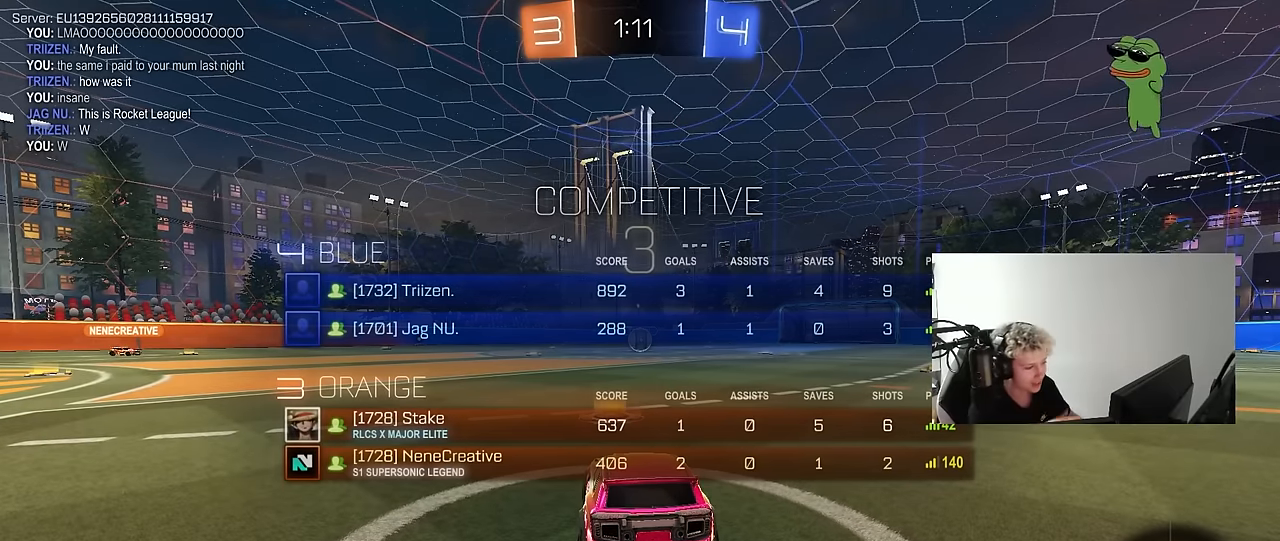
{"keys": [], "mouse": [], "mouse_move": "still", "events": [[250, "tab", "up"]]}
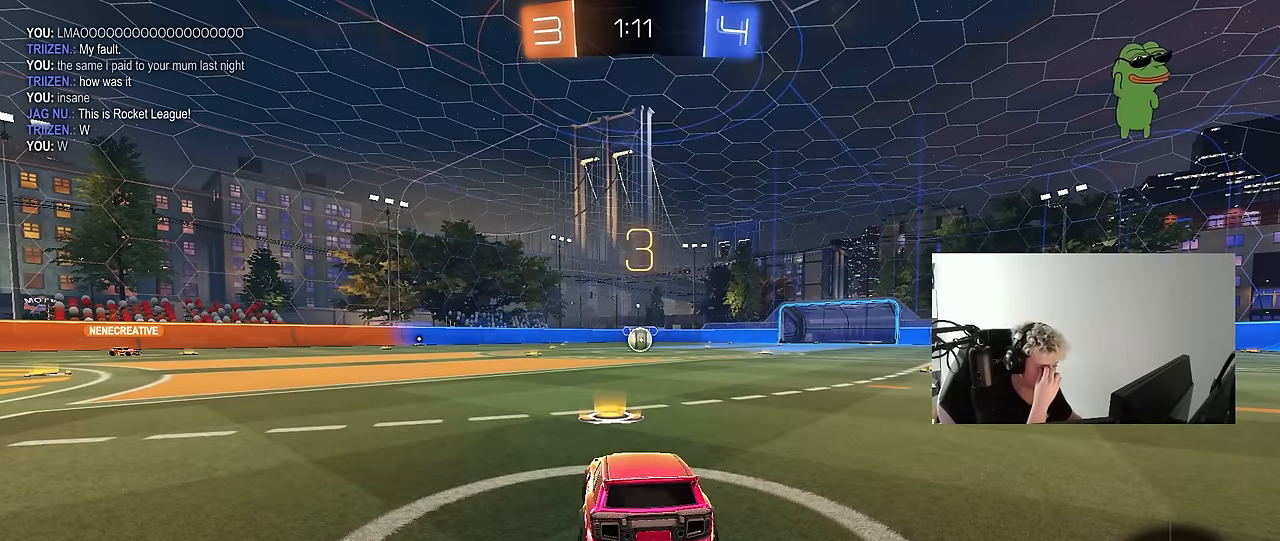
{"keys": [], "mouse": [], "mouse_move": "still", "events": [[217, "tab", "down"], [500, "tab", "up"]]}
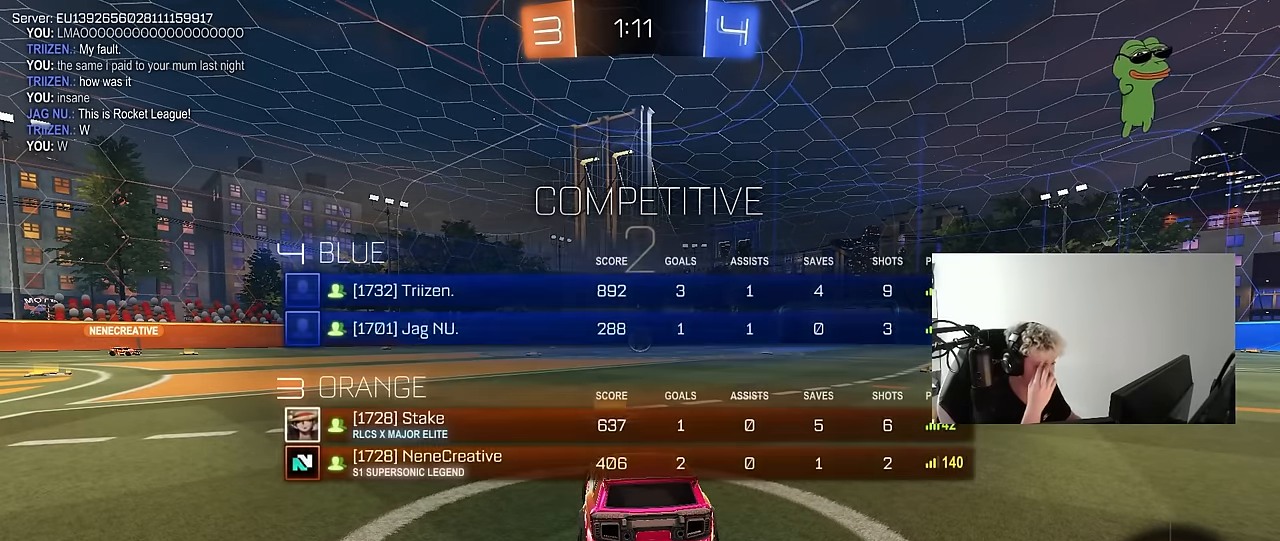
{"keys": ["tab"], "mouse": [], "mouse_move": "still", "events": [[317, "tab", "down"]]}
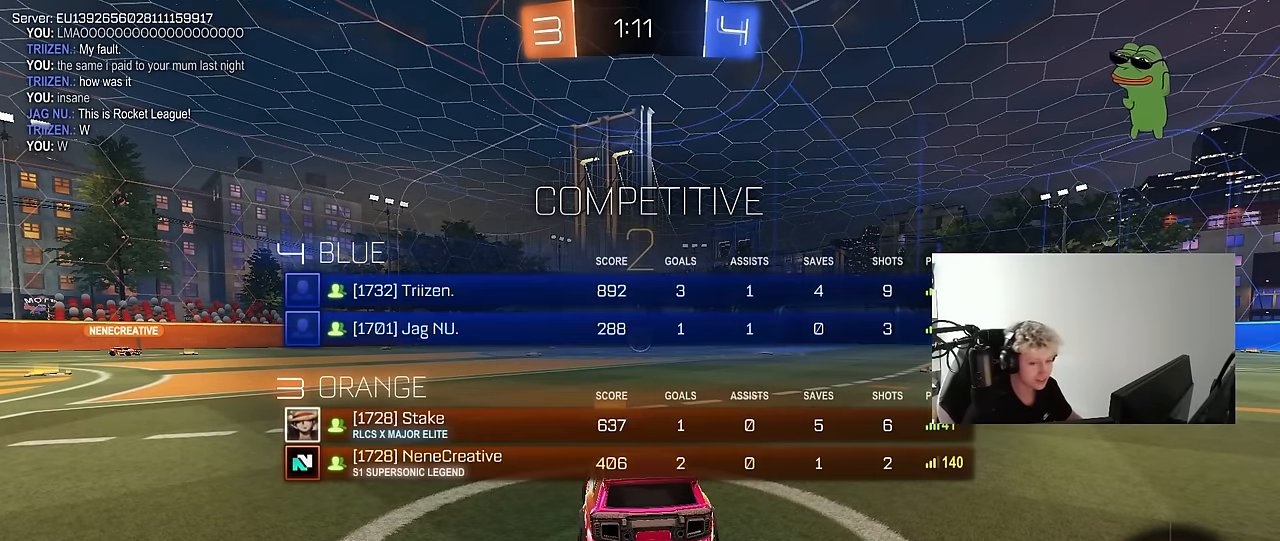
{"keys": ["tab", "w"], "mouse": ["left"], "mouse_move": "right", "events": [[250, "w", "down"], [433, "mouse_left", "down"]]}
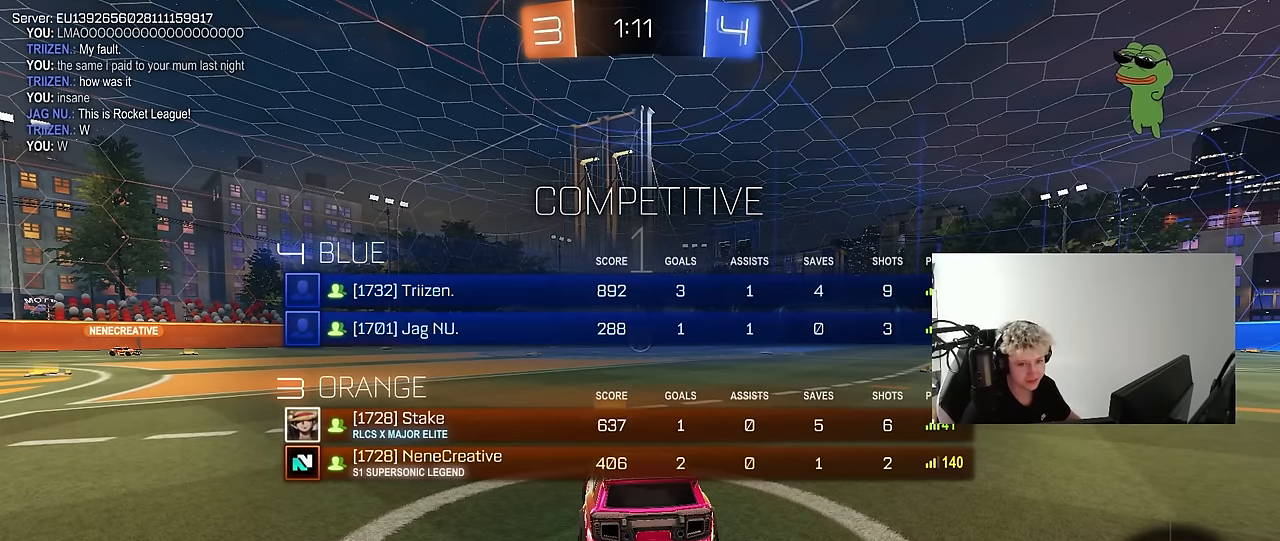
{"keys": ["tab", "w"], "mouse": [], "mouse_move": "left", "events": [[67, "mouse_left", "up"]]}
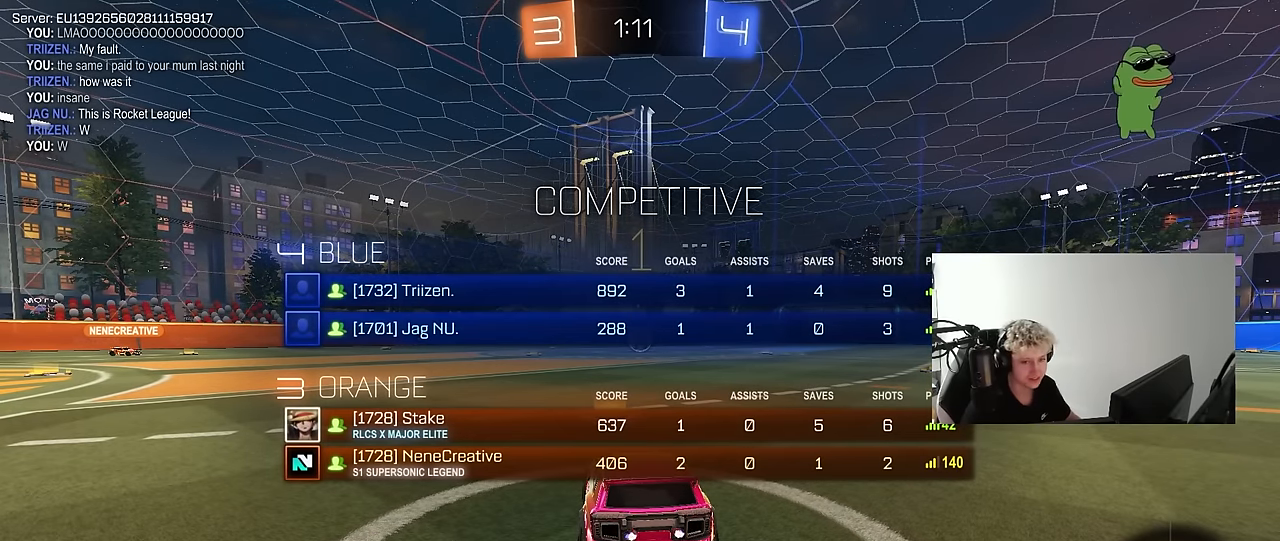
{"keys": ["w"], "mouse": ["left"], "events": [[33, "tab", "up"], [183, "mouse_left", "down"]]}
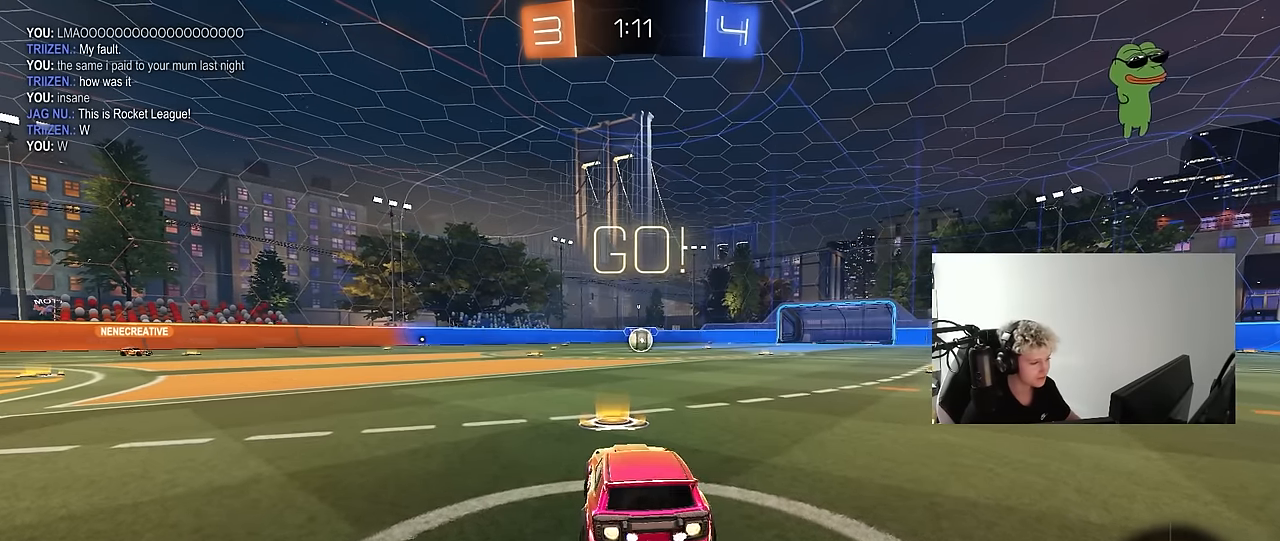
{"keys": ["a", "s", "shift"], "mouse": [], "mouse_move": "up", "events": [[17, "d", "down"], [50, "mouse_right", "down"], [150, "a", "down"], [150, "d", "up"], [150, "mouse_left", "up"], [150, "mouse_right", "up"], [150, "shift", "down"], [200, "mouse_right", "down"], [250, "mouse_right", "up"], [250, "s", "down"], [250, "w", "up"]]}
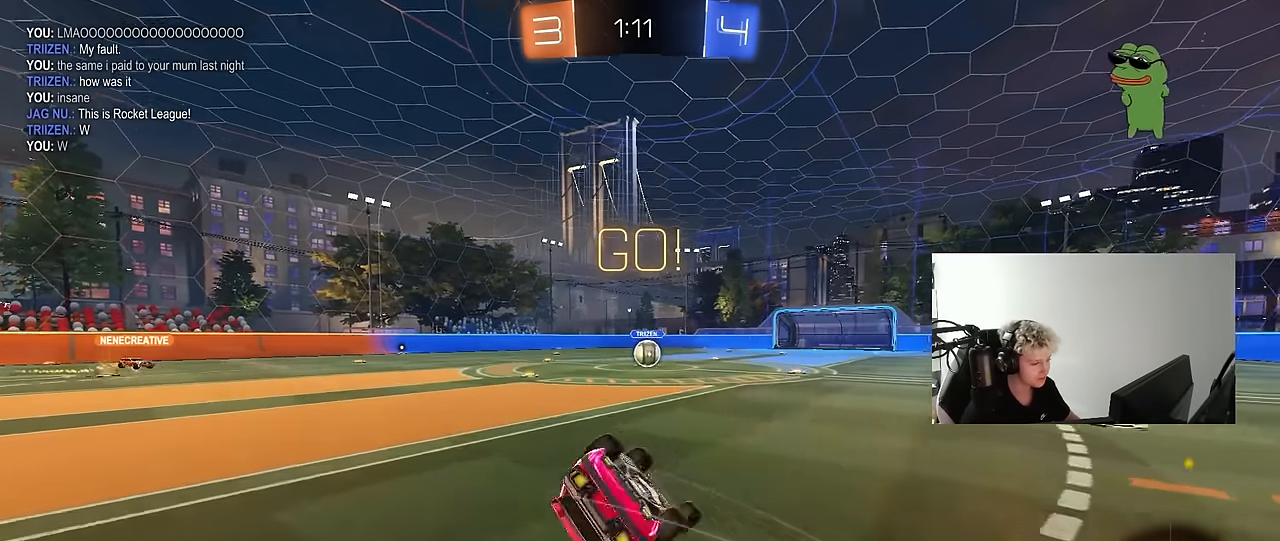
{"keys": ["a", "shift"], "mouse": [], "mouse_move": "still", "events": [[67, "mouse_left", "down"], [167, "mouse_left", "up"], [167, "s", "up"], [250, "s", "down"], [500, "s", "up"]]}
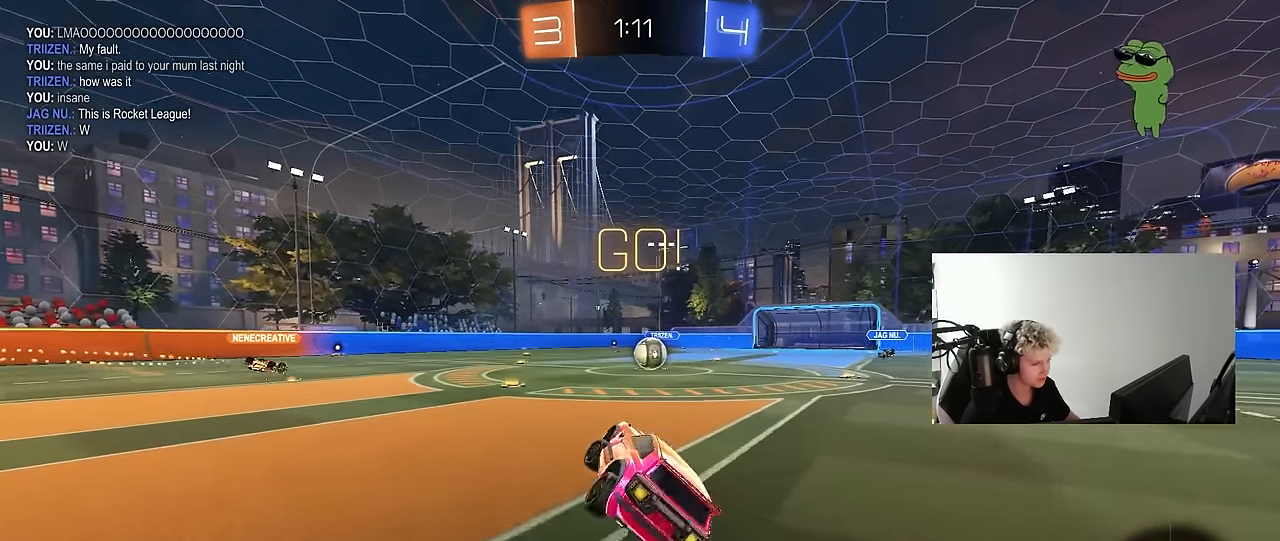
{"keys": ["w"], "mouse": [], "mouse_move": "still", "events": [[50, "a", "up"], [50, "shift", "up"], [233, "w", "down"], [267, "a", "down"], [317, "a", "up"]]}
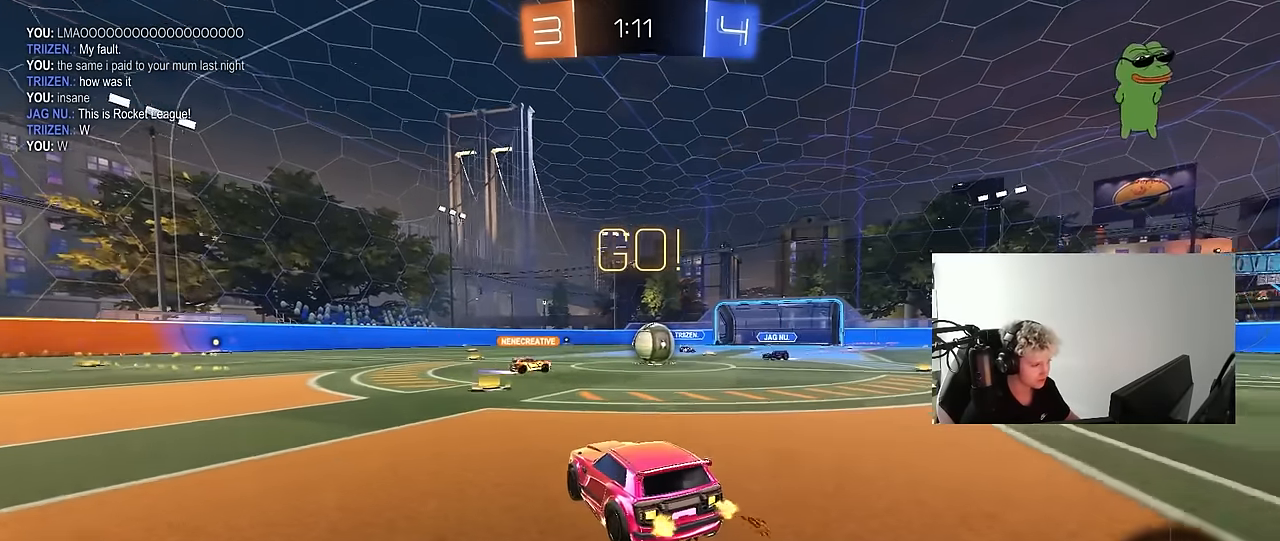
{"keys": ["a", "w"], "mouse": ["left"], "mouse_move": "still", "events": [[100, "d", "down"], [200, "d", "up"], [250, "a", "down"], [250, "mouse_left", "down"], [383, "a", "up"], [383, "d", "down"], [483, "a", "down"], [483, "d", "up"]]}
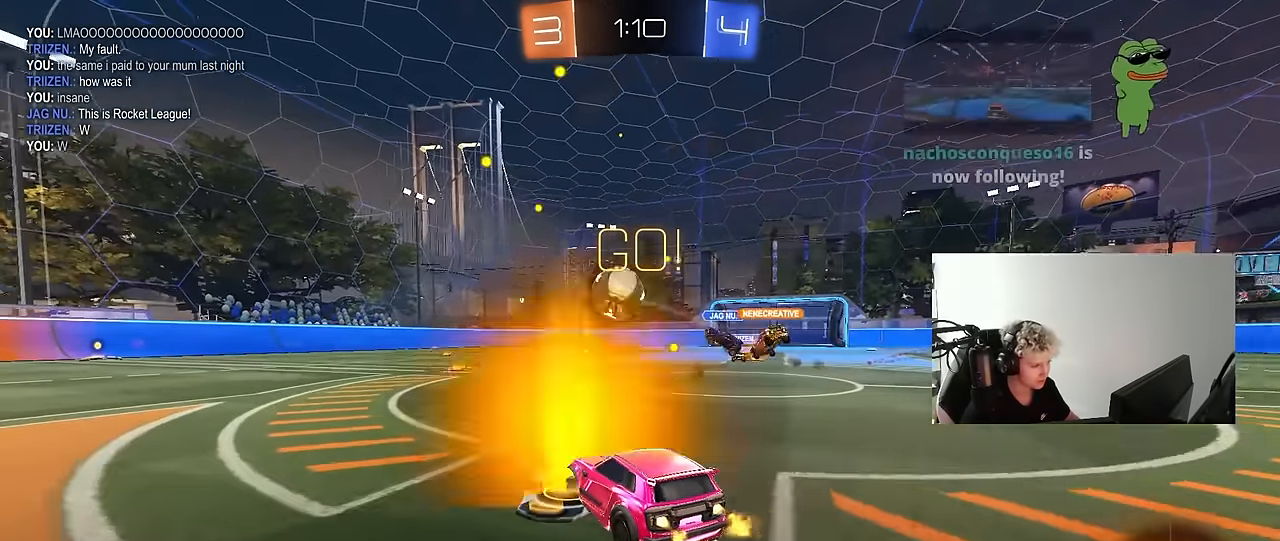
{"keys": ["w"], "mouse": ["left"], "mouse_move": "still", "events": [[217, "a", "up"]]}
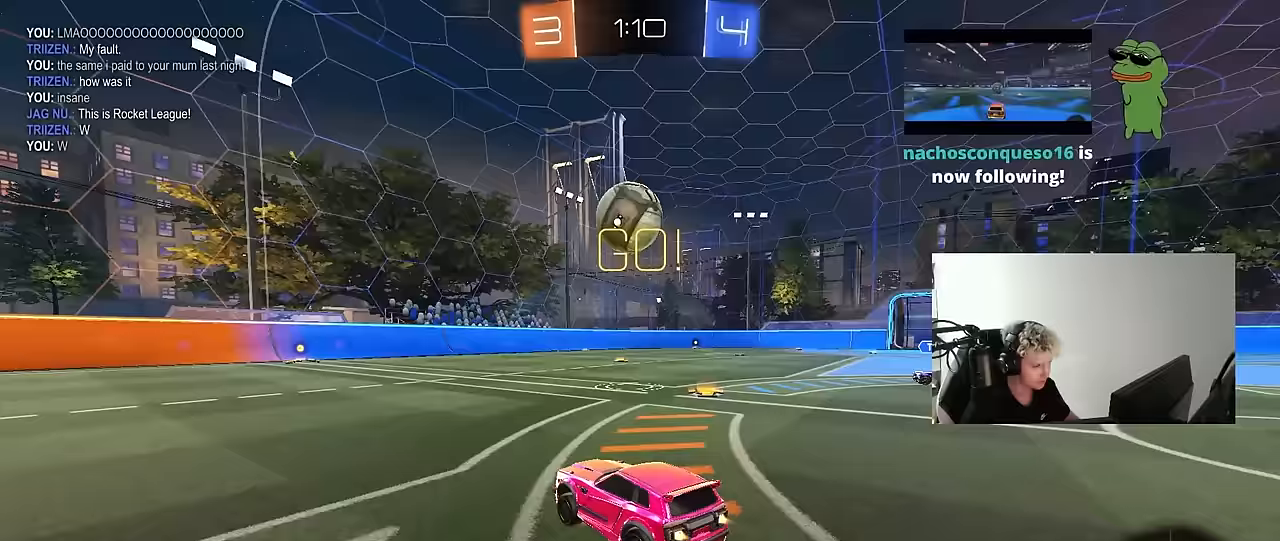
{"keys": ["w"], "mouse": [], "mouse_move": "still", "events": [[183, "space", "down"], [283, "d", "down"], [317, "d", "up"], [317, "mouse_left", "up"], [367, "space", "up"]]}
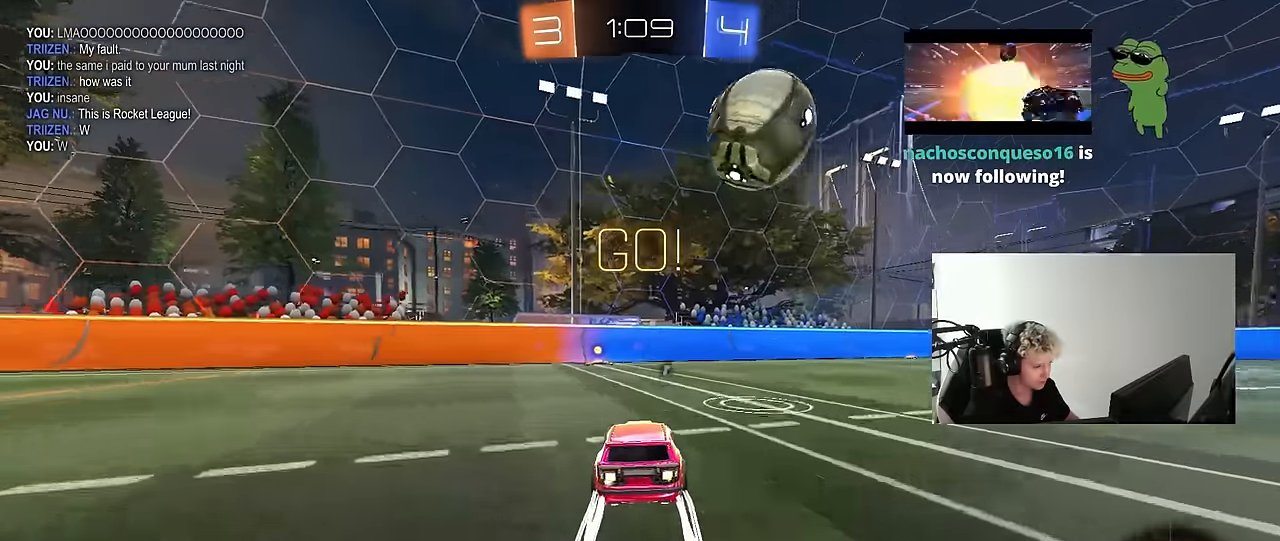
{"keys": [], "mouse": [], "mouse_move": "still", "events": [[200, "a", "down"], [283, "a", "up"], [383, "a", "down"], [433, "a", "up"], [433, "w", "up"]]}
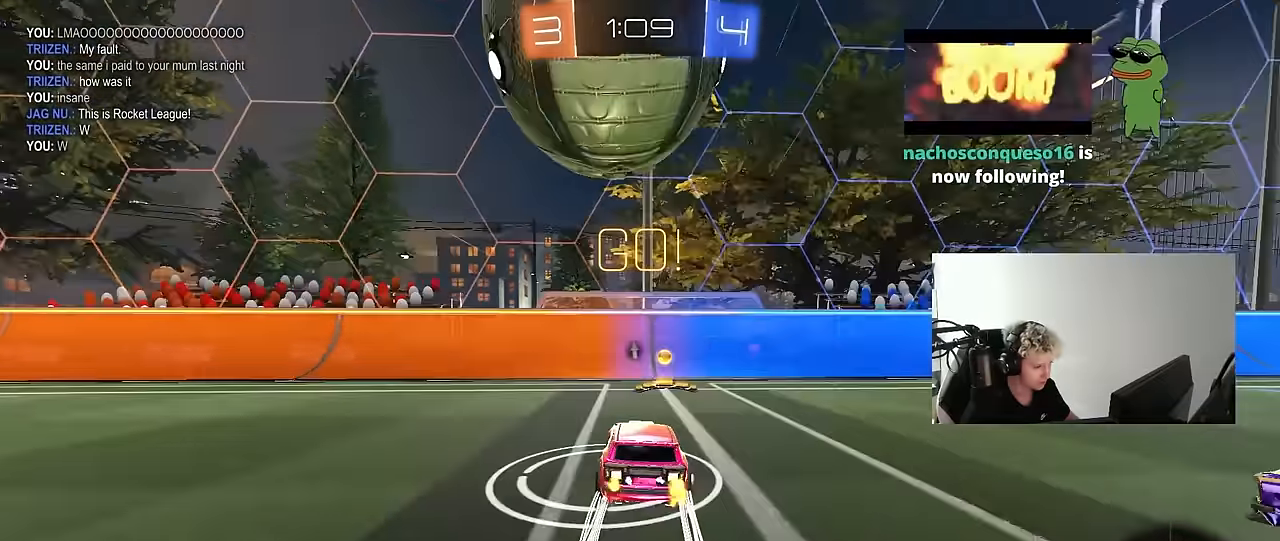
{"keys": ["space"], "mouse": ["left"], "mouse_move": "still", "events": [[33, "w", "down"], [67, "a", "down"], [67, "w", "up"], [117, "mouse_right", "down"], [217, "mouse_right", "up"], [300, "mouse_left", "down"], [300, "s", "down"], [350, "shift", "down"], [400, "a", "up"], [400, "s", "up"], [400, "shift", "up"], [450, "space", "down"]]}
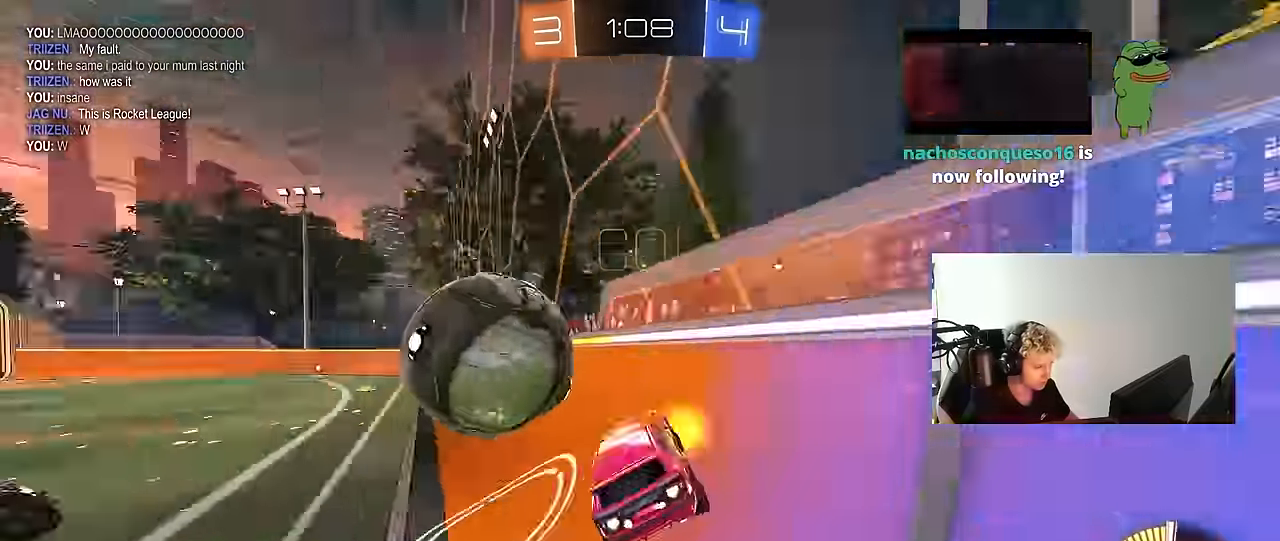
{"keys": ["a", "w"], "mouse": ["left"], "mouse_move": "still", "events": [[33, "w", "down"], [133, "space", "up"], [183, "d", "down"], [233, "d", "up"], [267, "a", "down"]]}
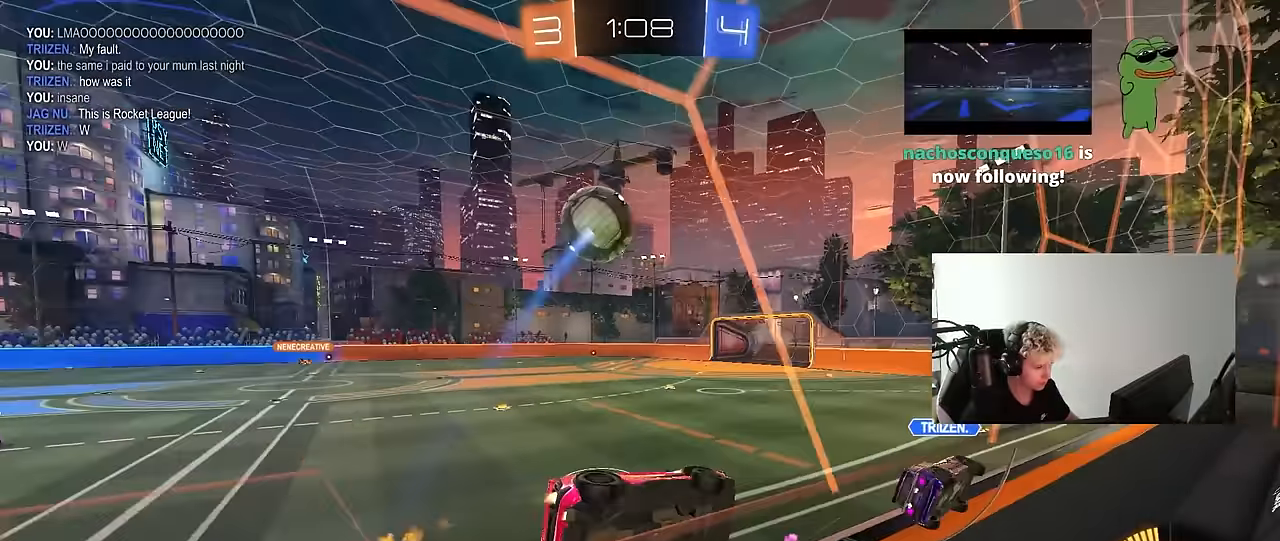
{"keys": [], "mouse": [], "mouse_move": "up", "events": [[17, "a", "up"], [50, "d", "down"], [50, "mouse_right", "down"], [50, "w", "up"], [100, "s", "down"], [150, "shift", "down"], [250, "mouse_right", "up"], [333, "a", "down"], [333, "d", "up"], [333, "s", "up"], [333, "shift", "up"], [333, "space", "down"], [383, "mouse_left", "up"], [433, "a", "up"], [483, "space", "up"]]}
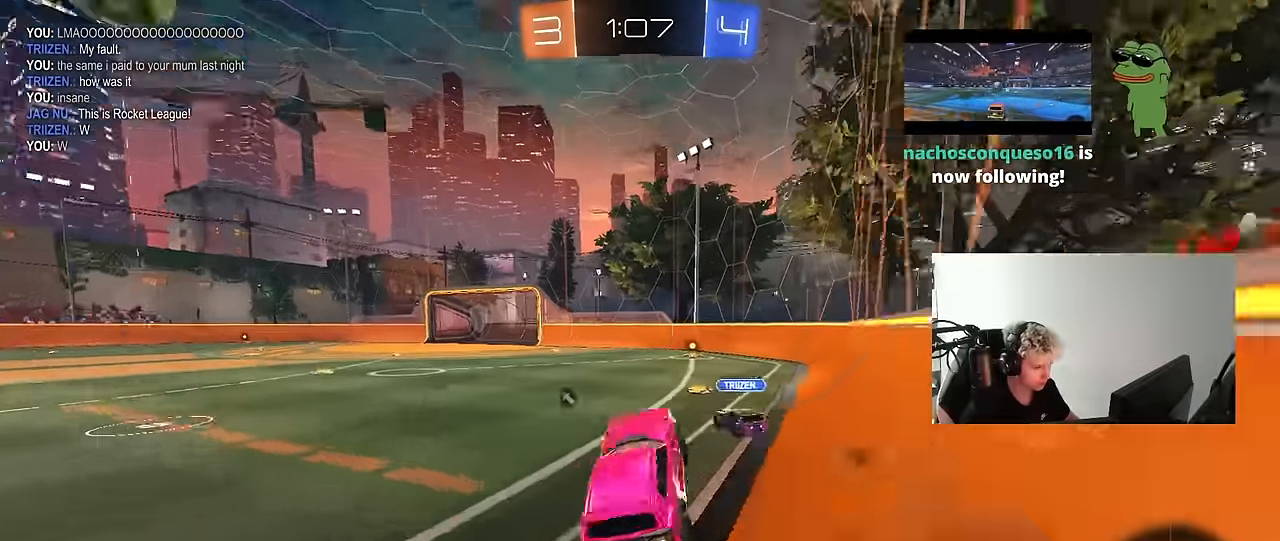
{"keys": ["w"], "mouse": [], "mouse_move": "still", "events": [[67, "w", "down"], [167, "mouse_left", "down"], [167, "mouse_right", "down"], [217, "a", "down"], [217, "space", "down"], [267, "mouse_right", "up"], [350, "space", "up"], [450, "a", "up"], [450, "mouse_left", "up"]]}
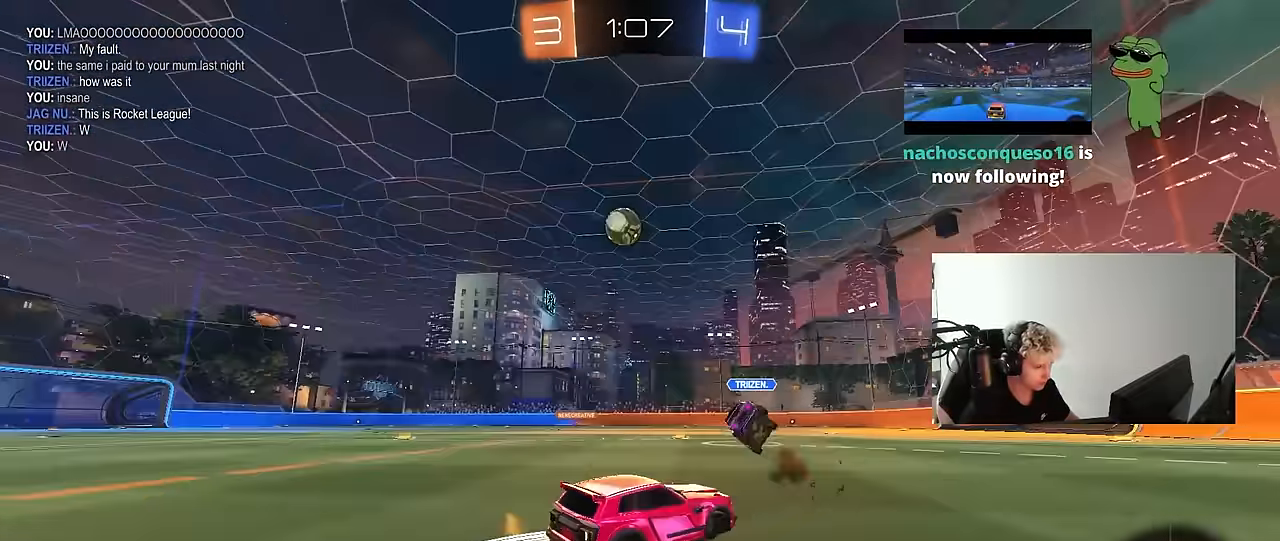
{"keys": ["w"], "mouse": [], "mouse_move": "still", "events": [[133, "a", "down"], [233, "a", "up"]]}
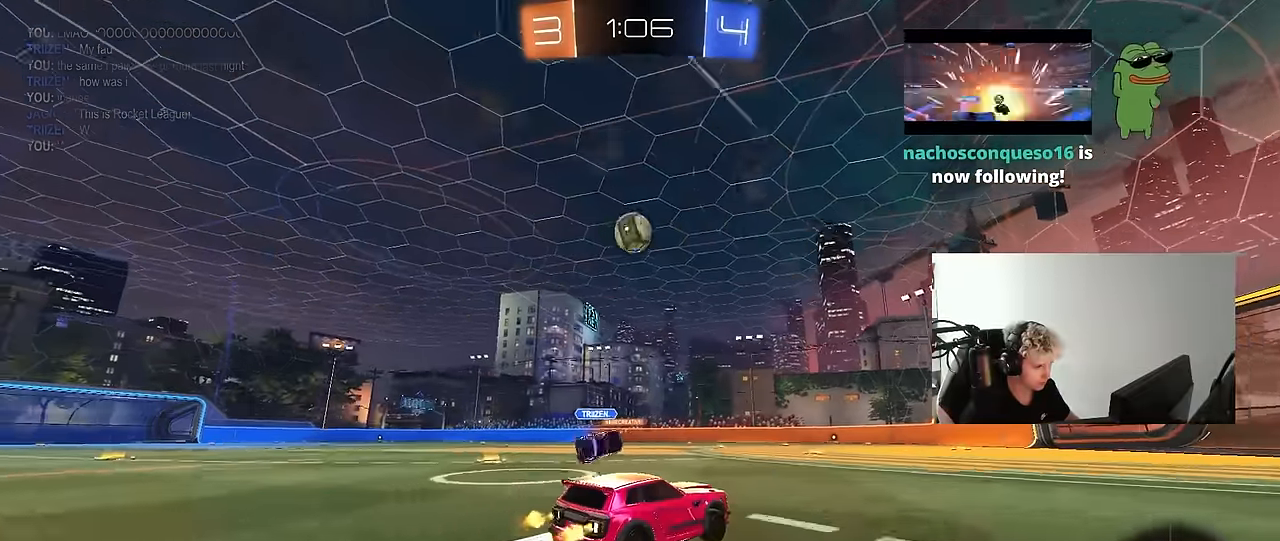
{"keys": ["w"], "mouse": [], "mouse_move": "still", "events": [[17, "a", "down"], [100, "a", "up"], [333, "d", "down"], [333, "mouse_left", "down"], [383, "d", "up"], [433, "mouse_left", "up"]]}
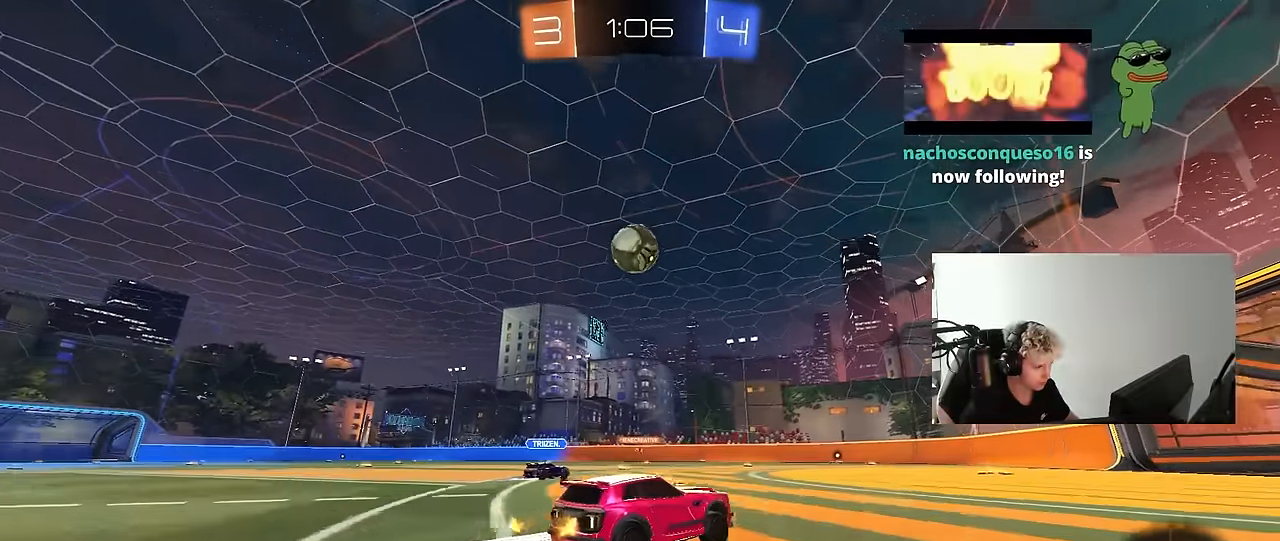
{"keys": ["w"], "mouse": [], "mouse_move": "still", "events": [[33, "mouse_left", "down"], [167, "mouse_left", "up"]]}
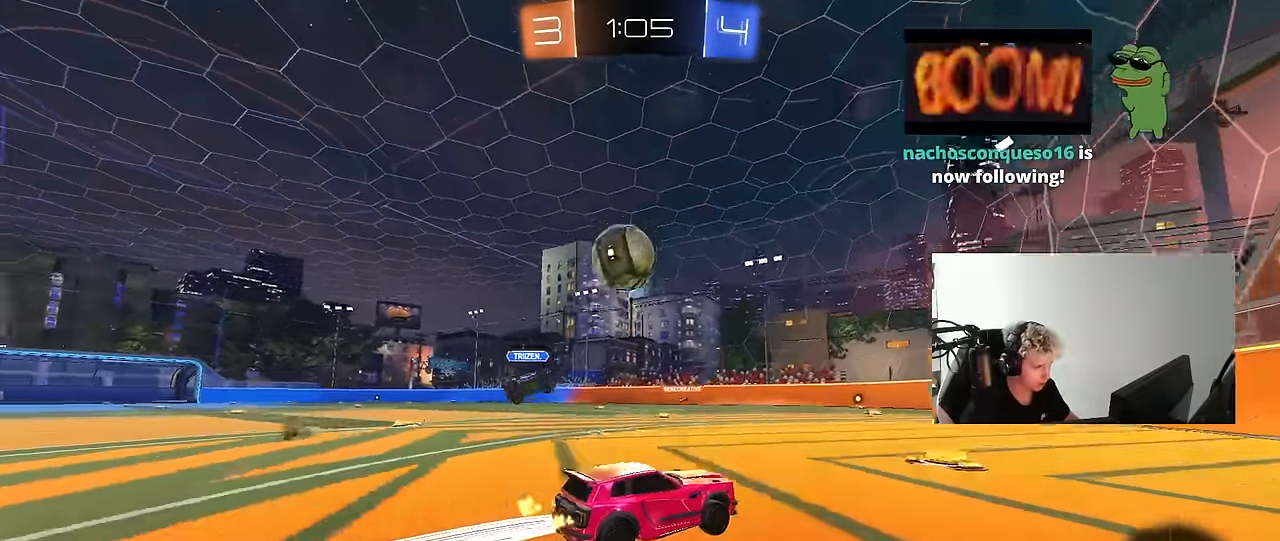
{"keys": ["a", "s"], "mouse": ["left", "right"], "mouse_move": "still", "events": [[83, "a", "down"], [233, "w", "up"], [283, "s", "down"], [317, "mouse_right", "down"], [367, "mouse_left", "down"], [417, "d", "down"], [467, "d", "up"]]}
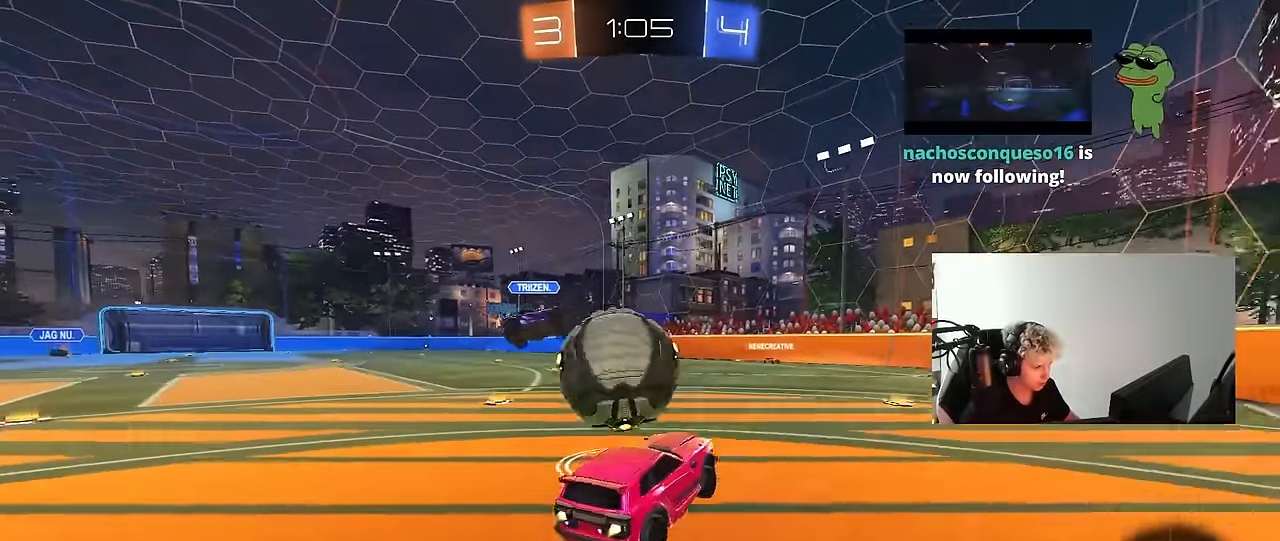
{"keys": ["a", "shift", "w"], "mouse": [], "mouse_move": "still", "events": [[17, "mouse_right", "up"], [17, "s", "up"], [17, "shift", "down"], [100, "mouse_right", "down"], [200, "w", "down"], [283, "mouse_right", "up"], [383, "mouse_left", "up"]]}
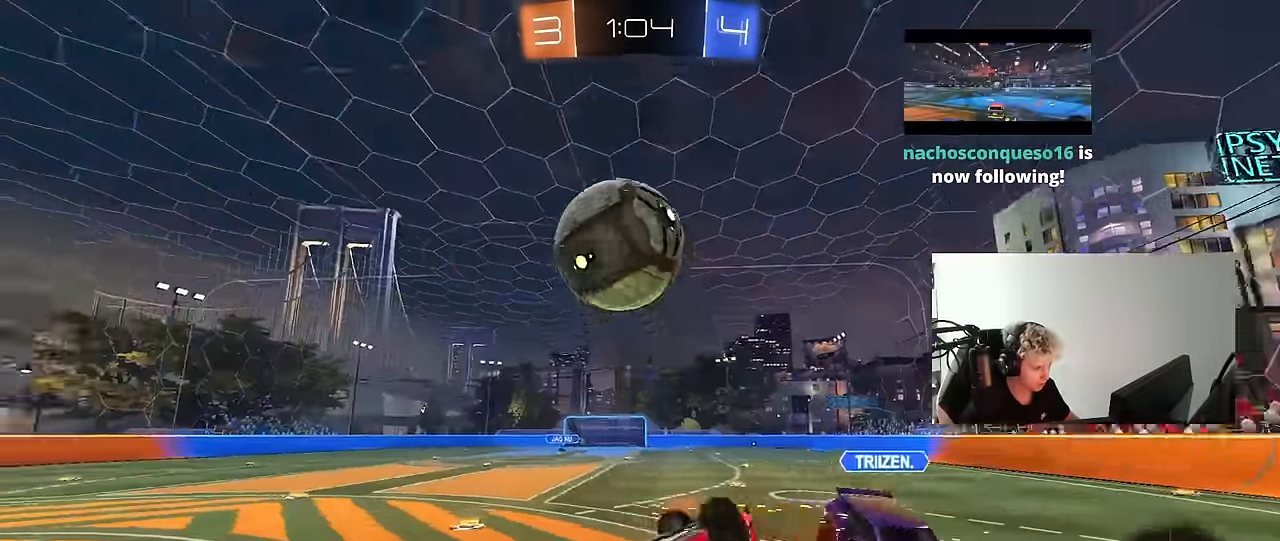
{"keys": [], "mouse": [], "mouse_move": "still", "events": [[33, "d", "down"], [33, "w", "up"], [67, "a", "up"], [67, "space", "down"], [117, "shift", "up"], [317, "space", "up"], [400, "d", "up"]]}
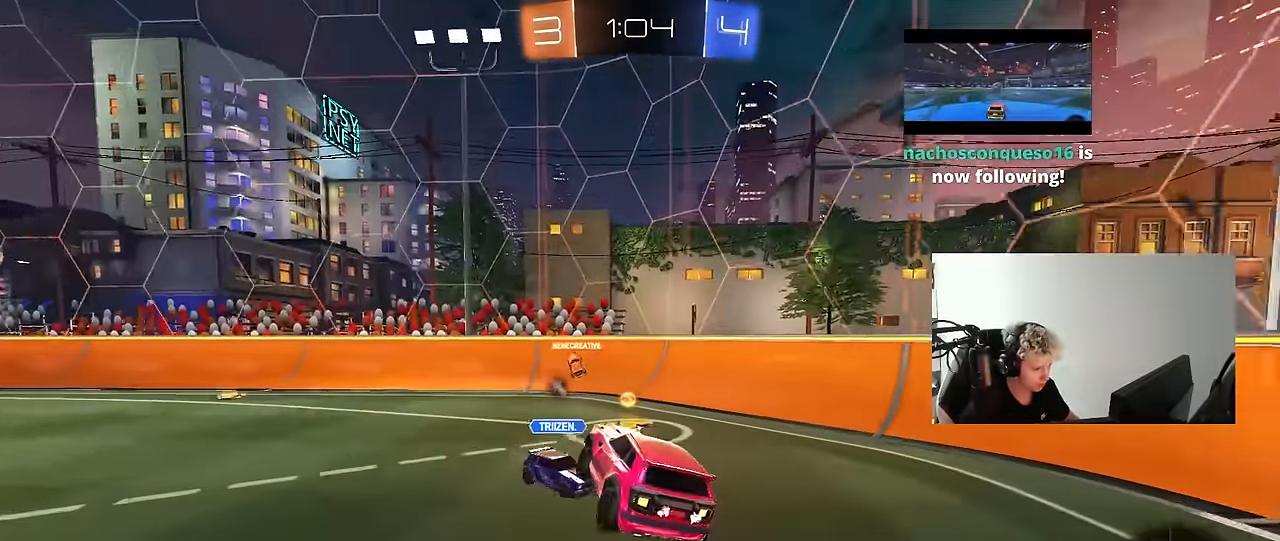
{"keys": ["a", "shift", "w"], "mouse": [], "mouse_move": "still", "events": [[83, "w", "down"], [183, "mouse_left", "down"], [233, "a", "down"], [317, "space", "down"], [417, "mouse_left", "up"], [467, "shift", "down"], [467, "space", "up"]]}
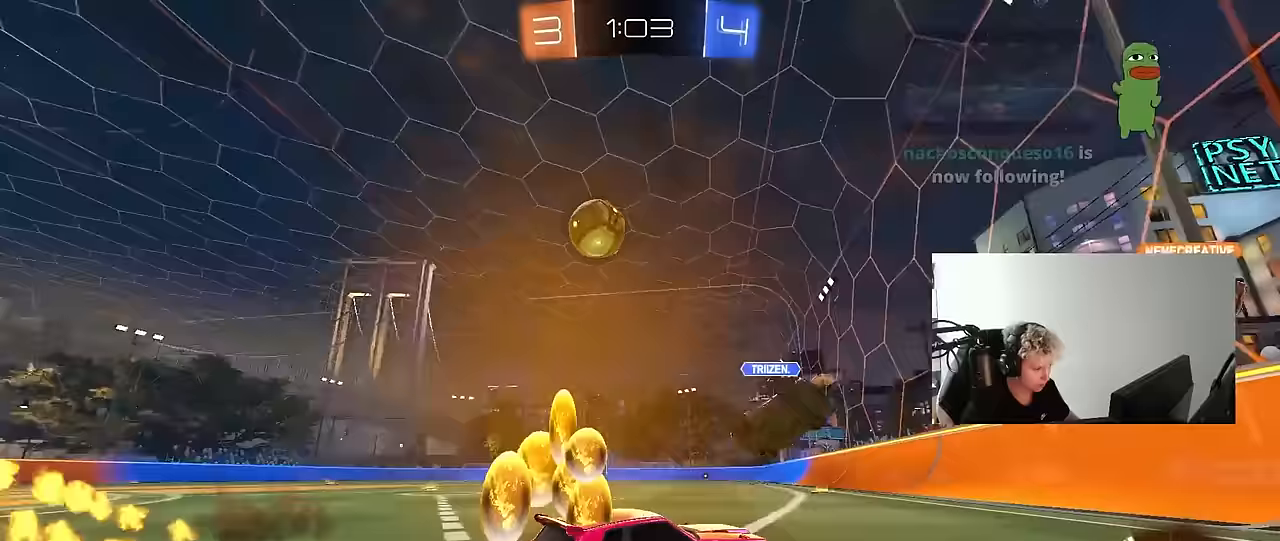
{"keys": ["w"], "mouse": ["left"], "mouse_move": "still", "events": [[17, "shift", "up"], [383, "mouse_left", "down"], [483, "a", "up"]]}
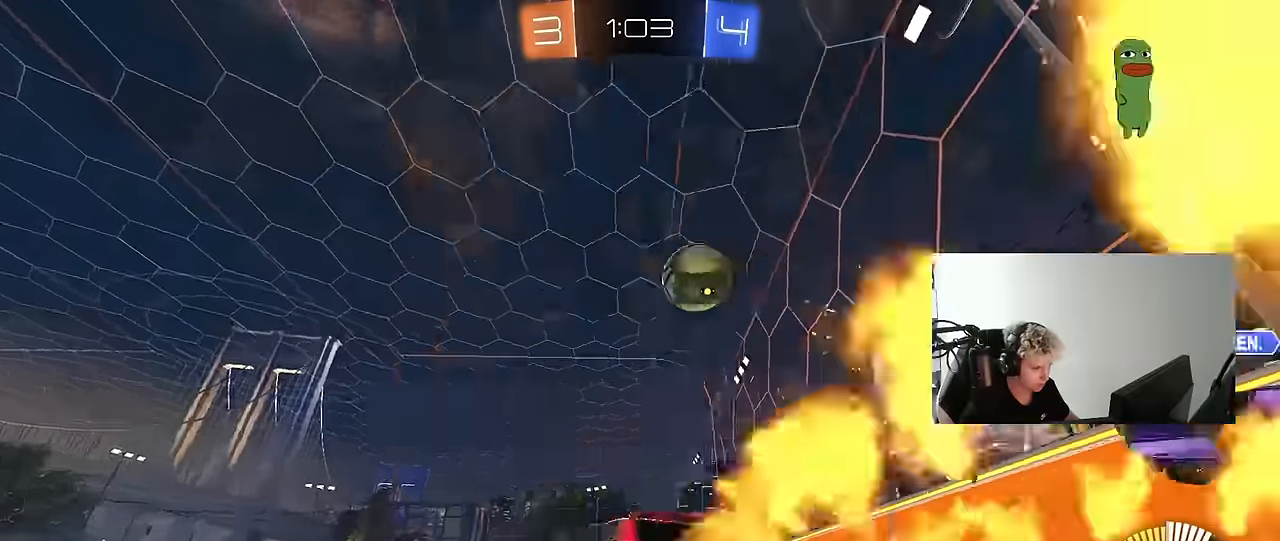
{"keys": ["w"], "mouse": [], "mouse_move": "still", "events": [[250, "mouse_left", "up"]]}
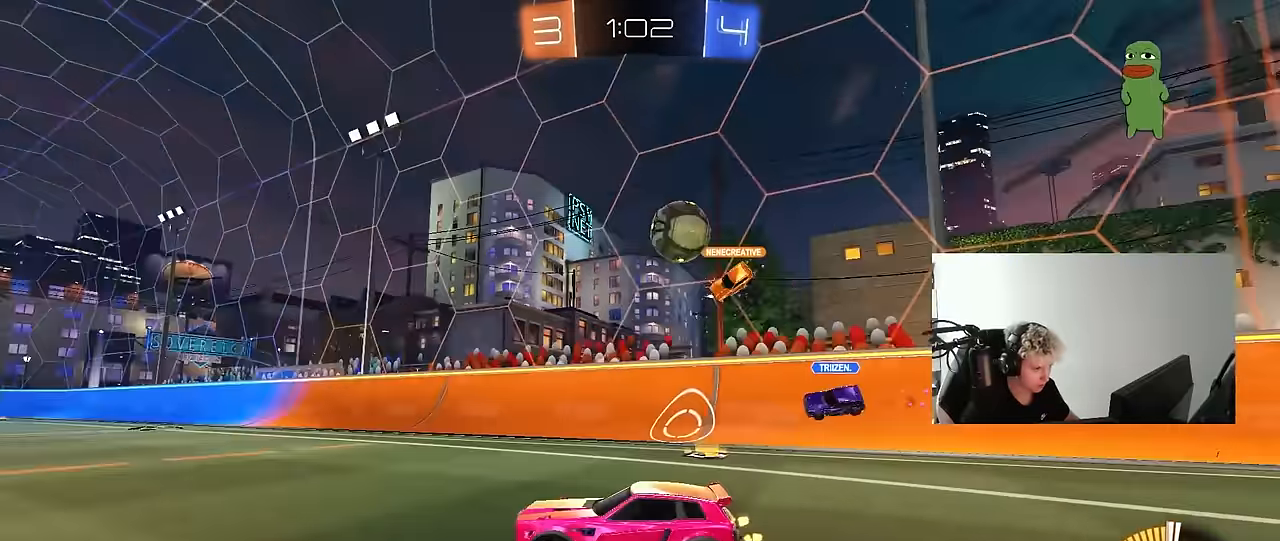
{"keys": ["d"], "mouse": [], "mouse_move": "still", "events": [[33, "a", "down"], [183, "a", "up"], [183, "w", "up"], [233, "d", "down"], [267, "d", "up"], [417, "d", "down"]]}
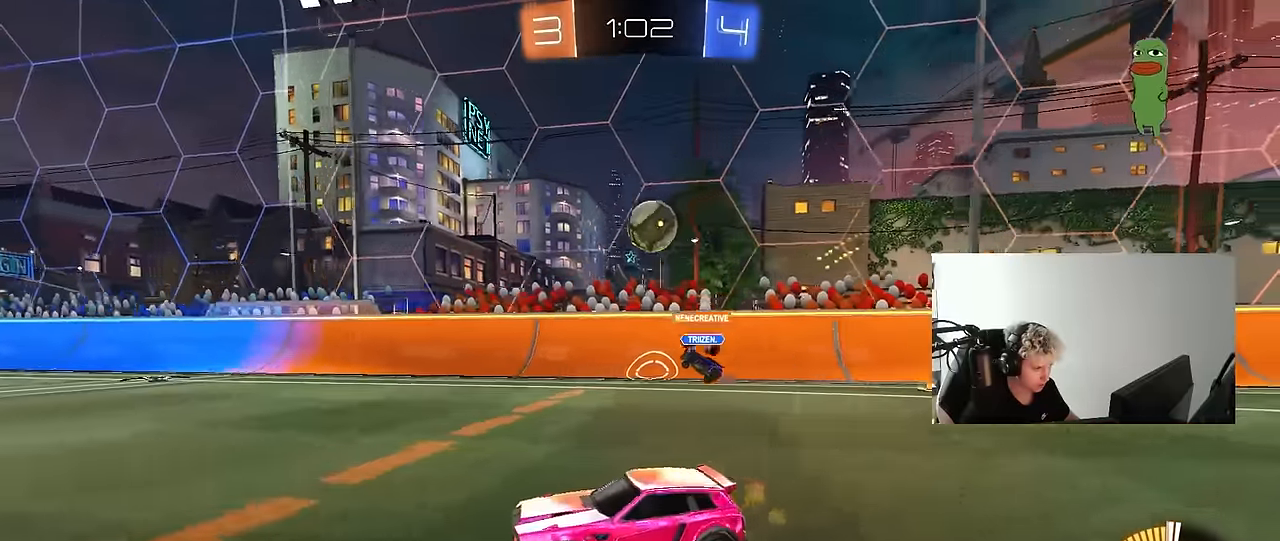
{"keys": ["a", "w"], "mouse": [], "mouse_move": "still", "events": [[150, "d", "up"], [433, "a", "down"], [433, "w", "down"]]}